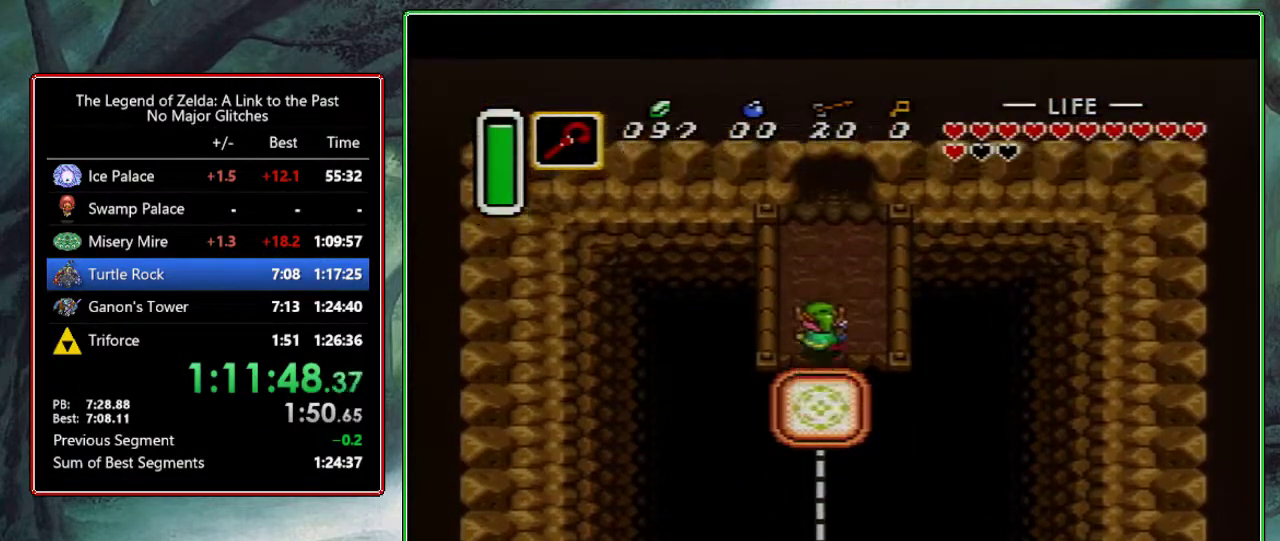
Gameplay with a controller (Nintendo layout); each line is a JSON object with the inputs held at the frame after it. "events" lists button and stick changes between this image and that frame as [ms after this image, input, new state], when the widget could be followed in between. Not read: L3 R3.
{"buttons": ["DPAD_UP"], "events": []}
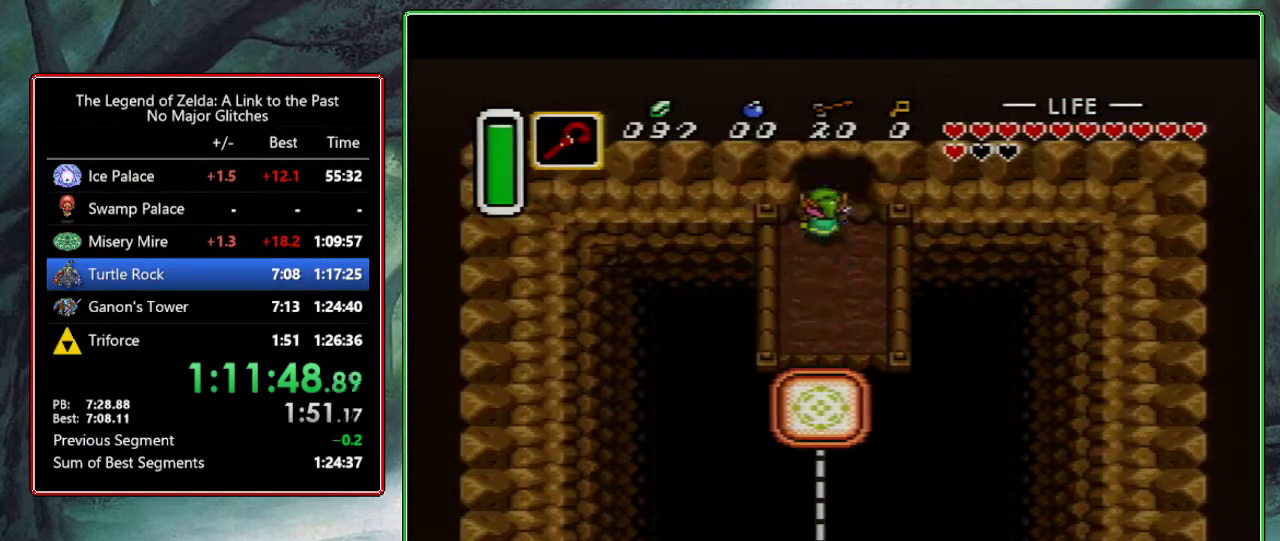
{"buttons": ["DPAD_UP"], "events": []}
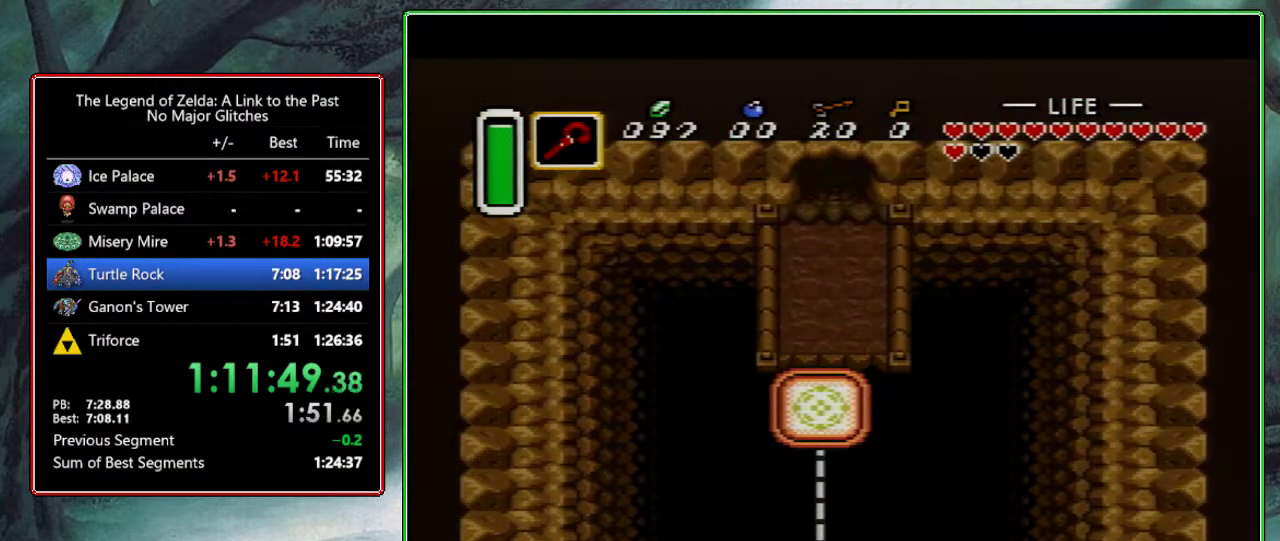
{"buttons": ["DPAD_UP"], "events": [[50, "DPAD_UP", "up"], [150, "DPAD_UP", "down"]]}
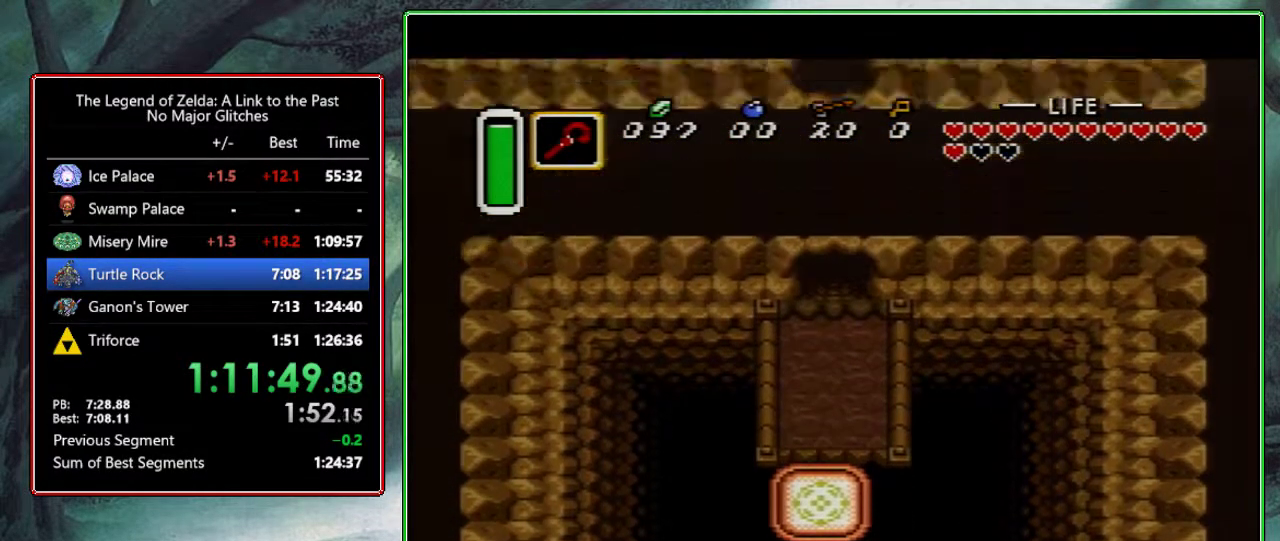
{"buttons": ["DPAD_UP", "DPAD_LEFT"], "events": [[150, "DPAD_LEFT", "down"]]}
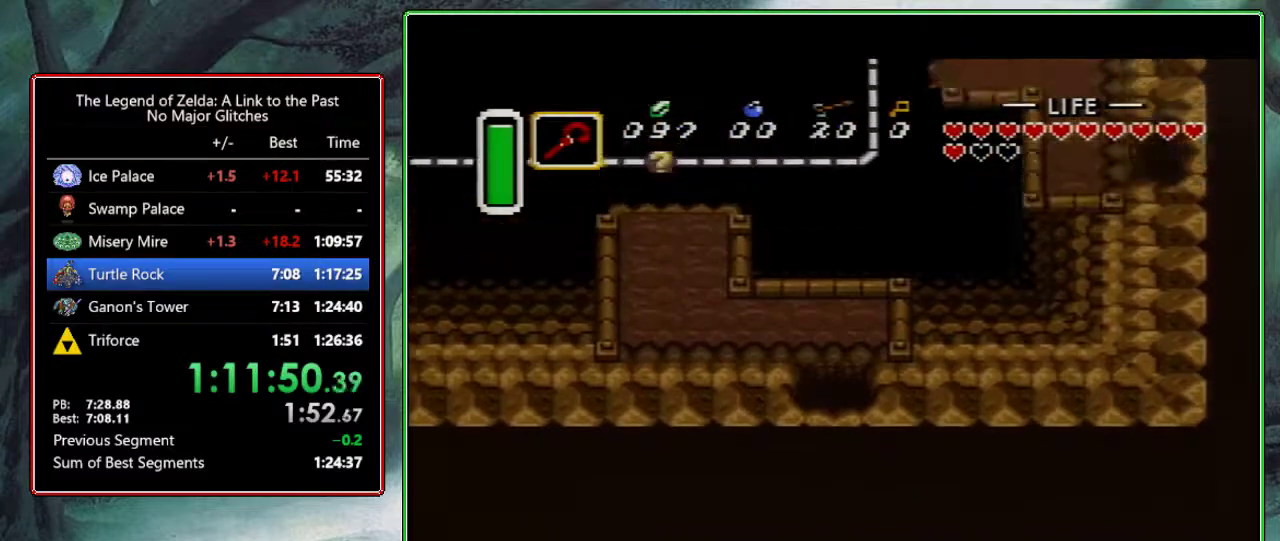
{"buttons": ["DPAD_UP", "DPAD_LEFT"], "events": []}
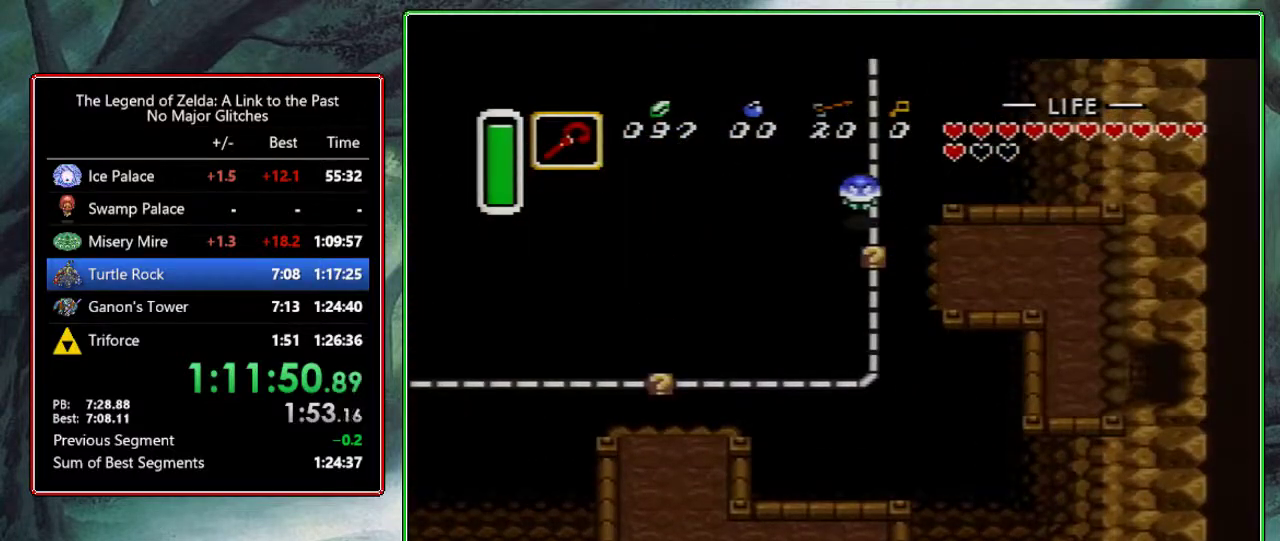
{"buttons": ["DPAD_UP", "DPAD_LEFT"], "events": []}
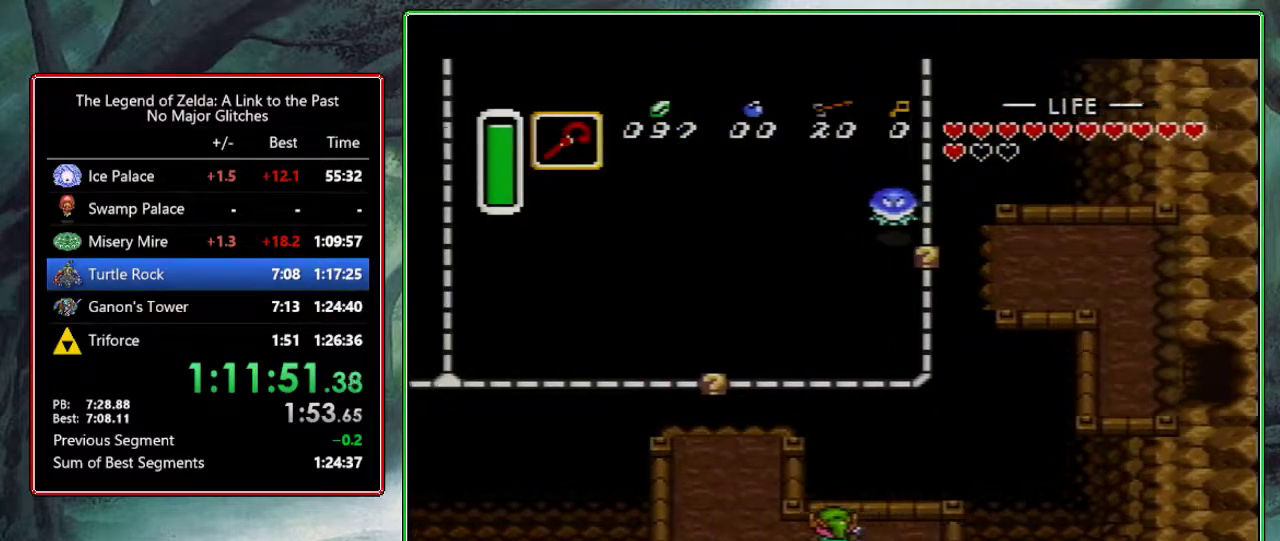
{"buttons": ["DPAD_UP"], "events": [[183, "DPAD_LEFT", "up"]]}
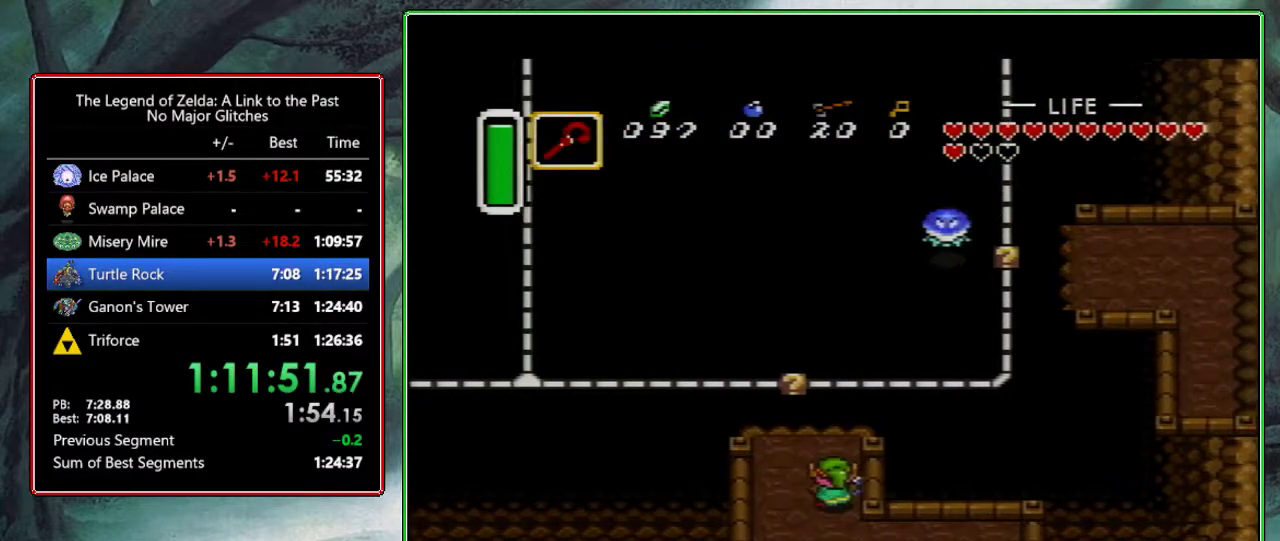
{"buttons": ["DPAD_UP"], "events": [[83, "Y", "down"], [233, "Y", "up"]]}
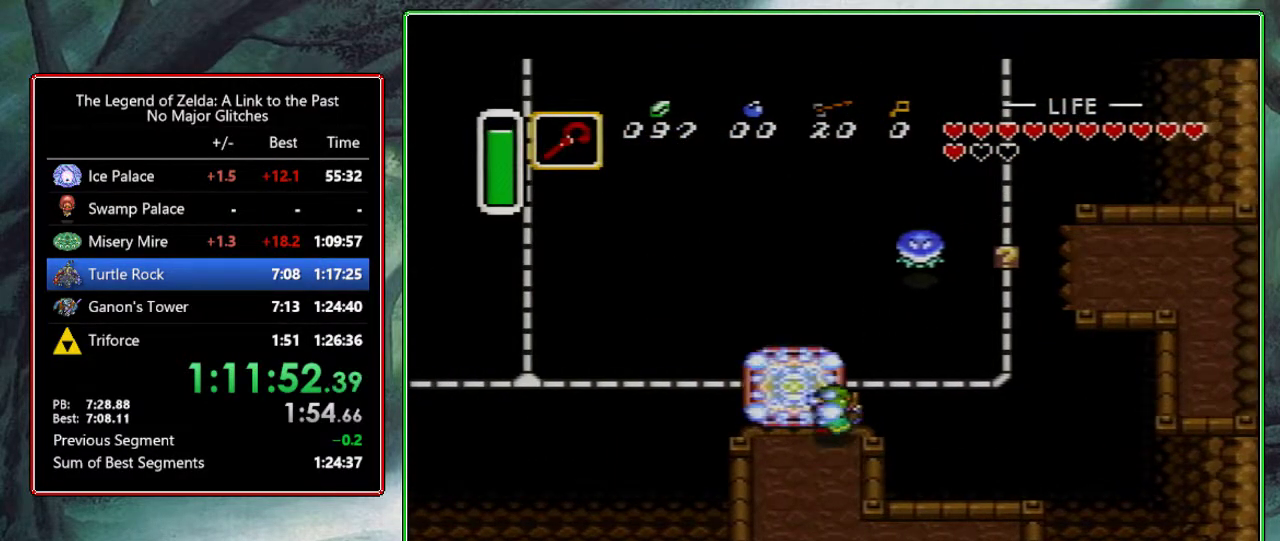
{"buttons": ["DPAD_UP"], "events": [[50, "DPAD_RIGHT", "down"], [50, "DPAD_UP", "up"], [250, "DPAD_RIGHT", "up"], [367, "DPAD_UP", "down"]]}
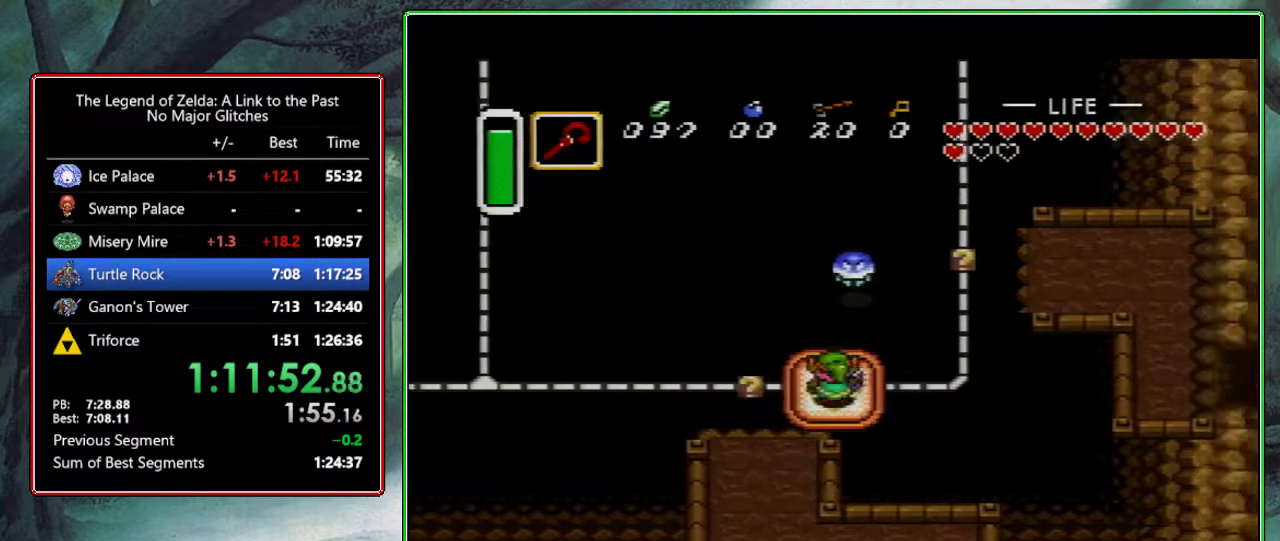
{"buttons": ["DPAD_UP"], "events": []}
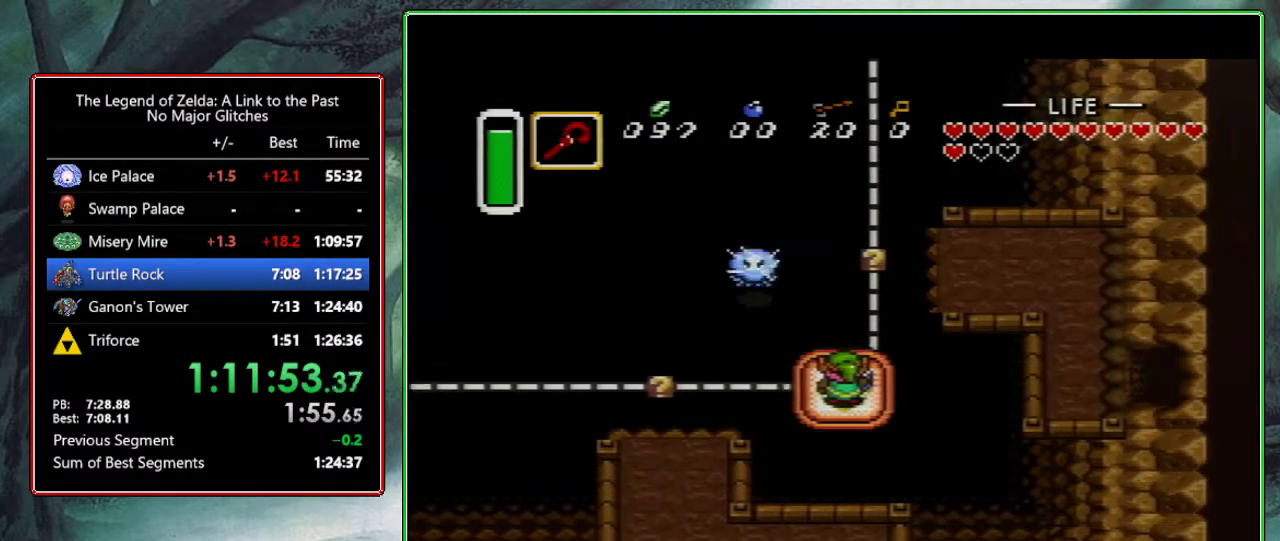
{"buttons": ["DPAD_UP"], "events": []}
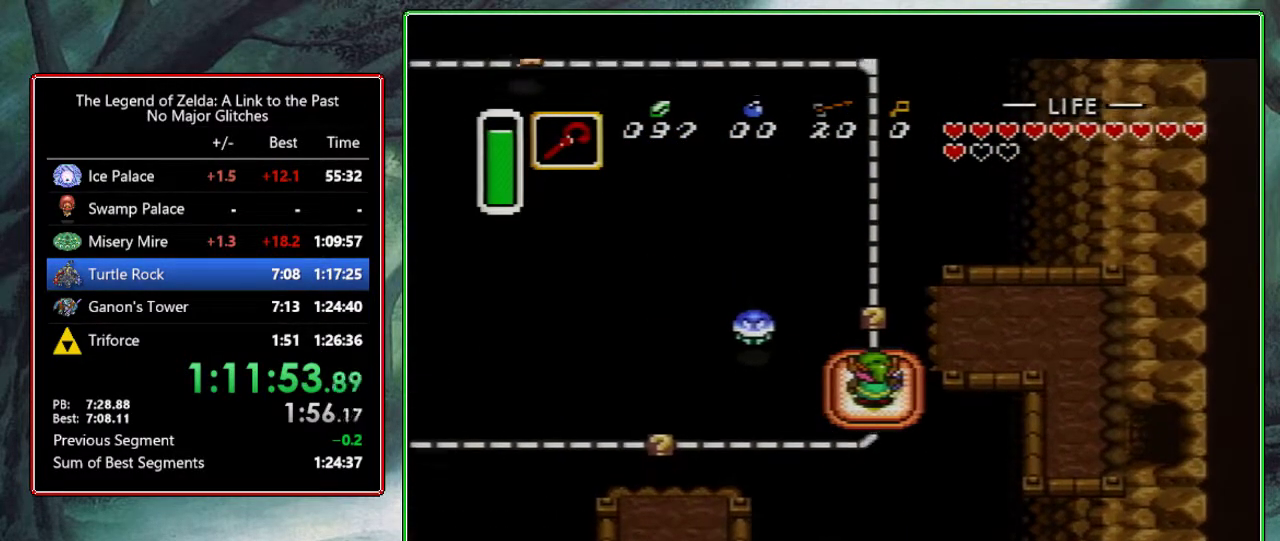
{"buttons": ["DPAD_UP"], "events": []}
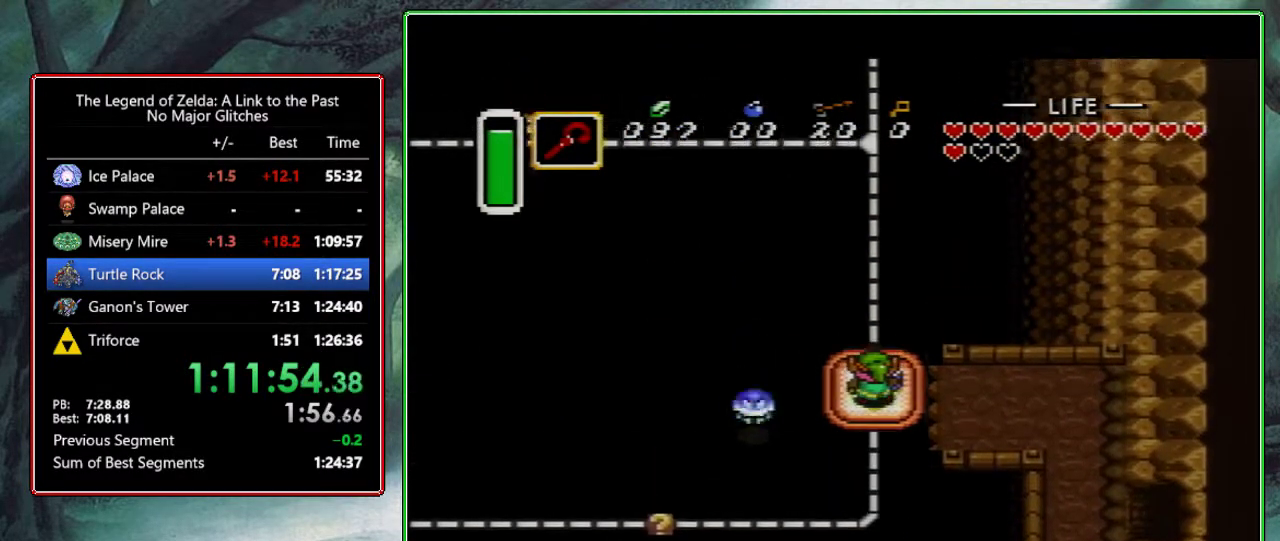
{"buttons": ["DPAD_UP"], "events": [[317, "DPAD_UP", "up"], [450, "DPAD_UP", "down"]]}
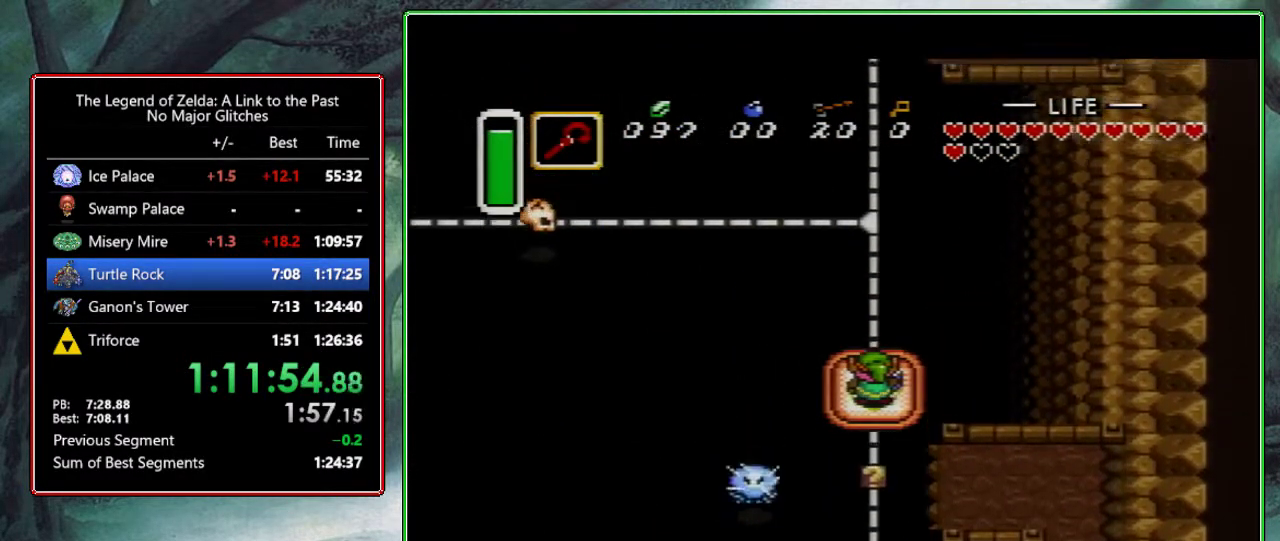
{"buttons": ["DPAD_UP"], "events": []}
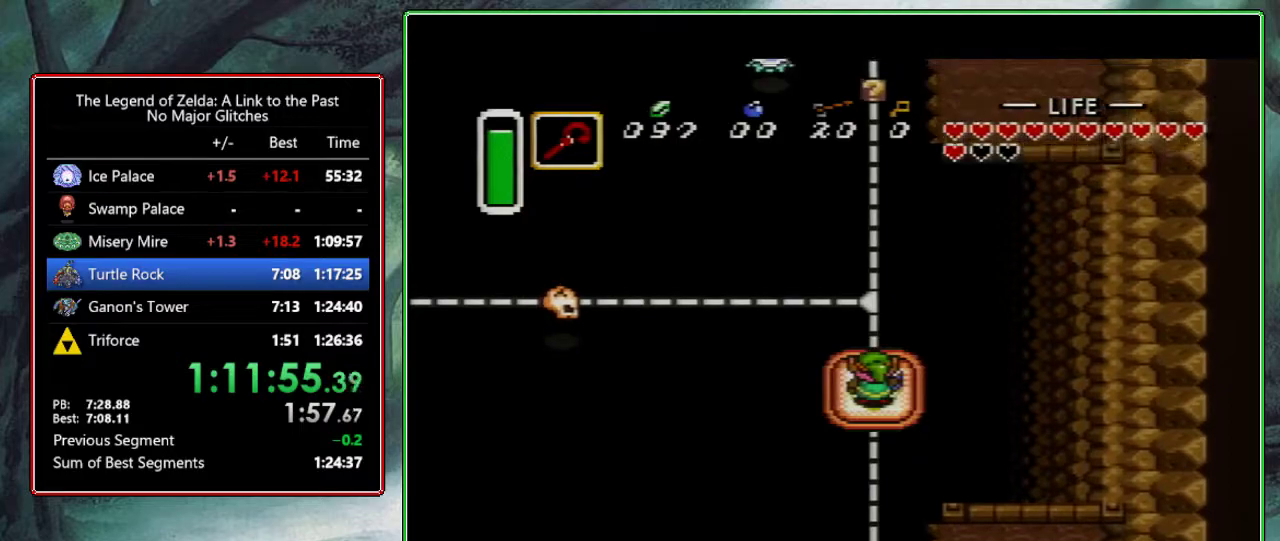
{"buttons": ["DPAD_RIGHT"], "events": [[250, "DPAD_UP", "up"], [367, "DPAD_RIGHT", "down"]]}
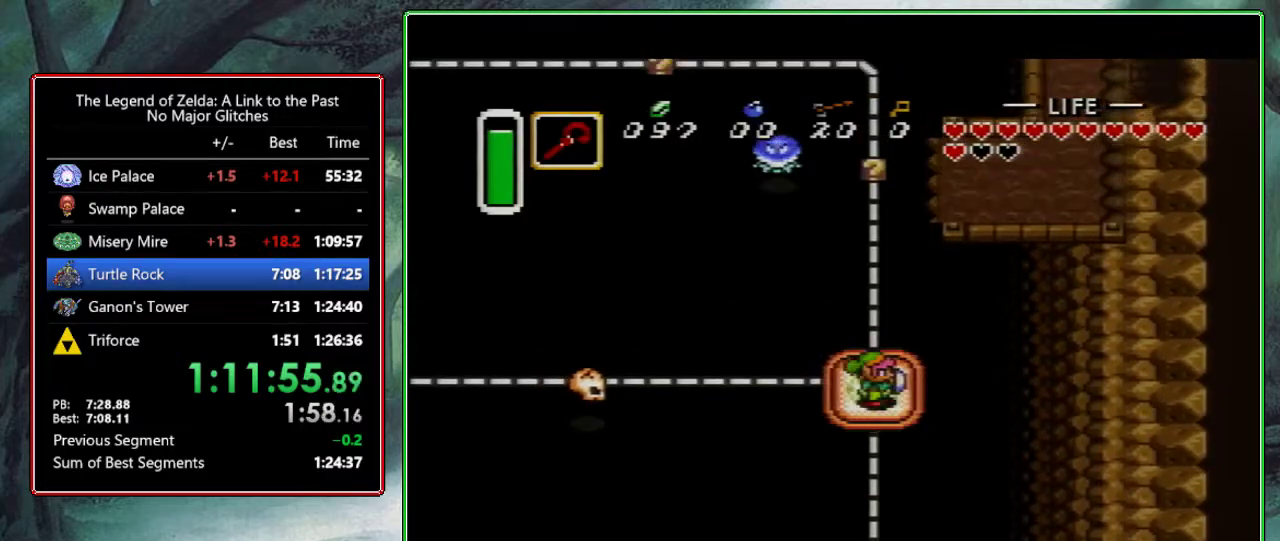
{"buttons": ["DPAD_RIGHT"], "events": []}
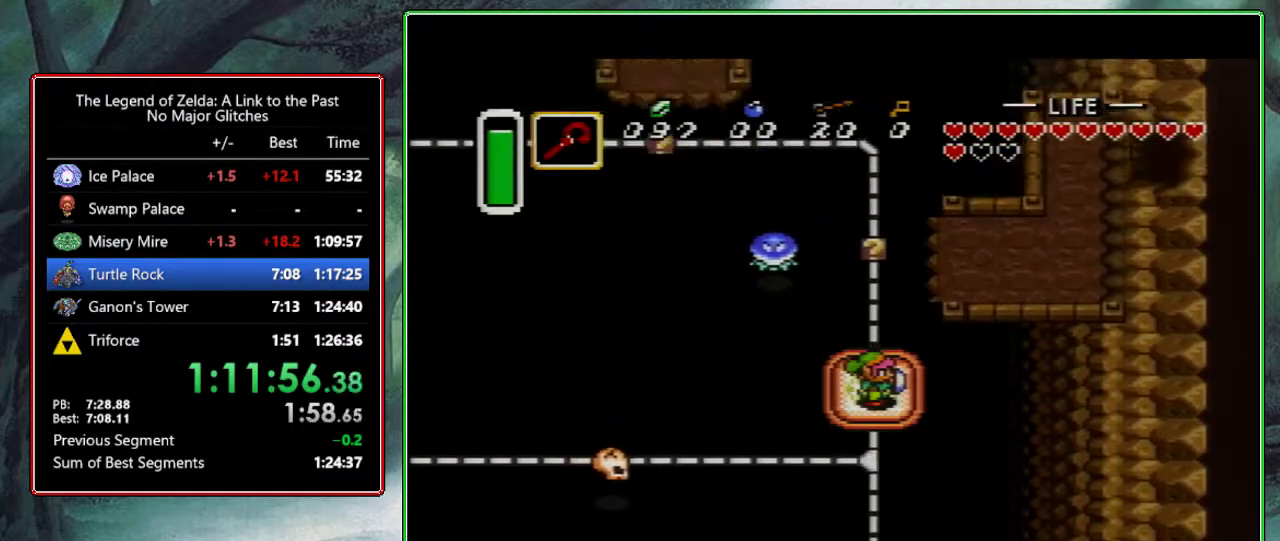
{"buttons": ["DPAD_RIGHT"], "events": []}
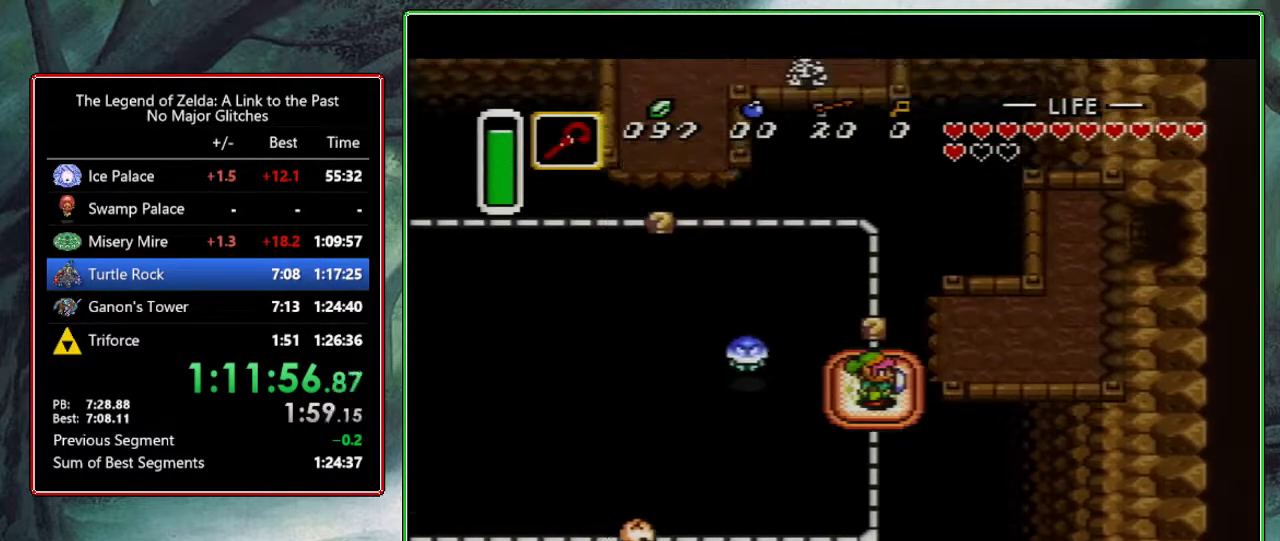
{"buttons": ["DPAD_RIGHT"], "events": []}
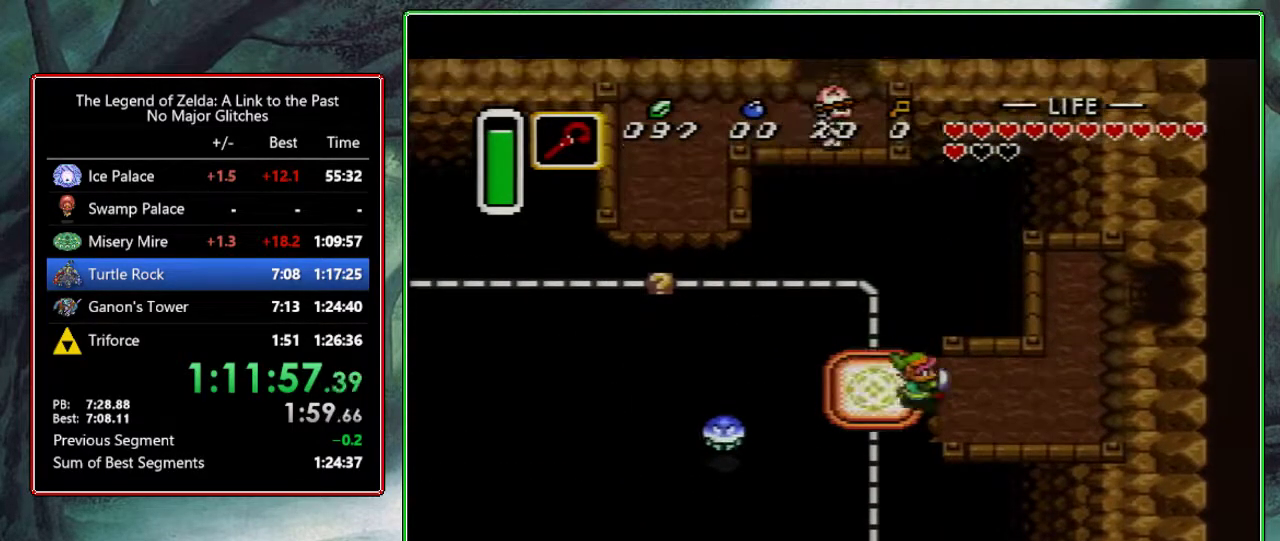
{"buttons": ["DPAD_UP", "DPAD_RIGHT"], "events": [[217, "DPAD_UP", "down"]]}
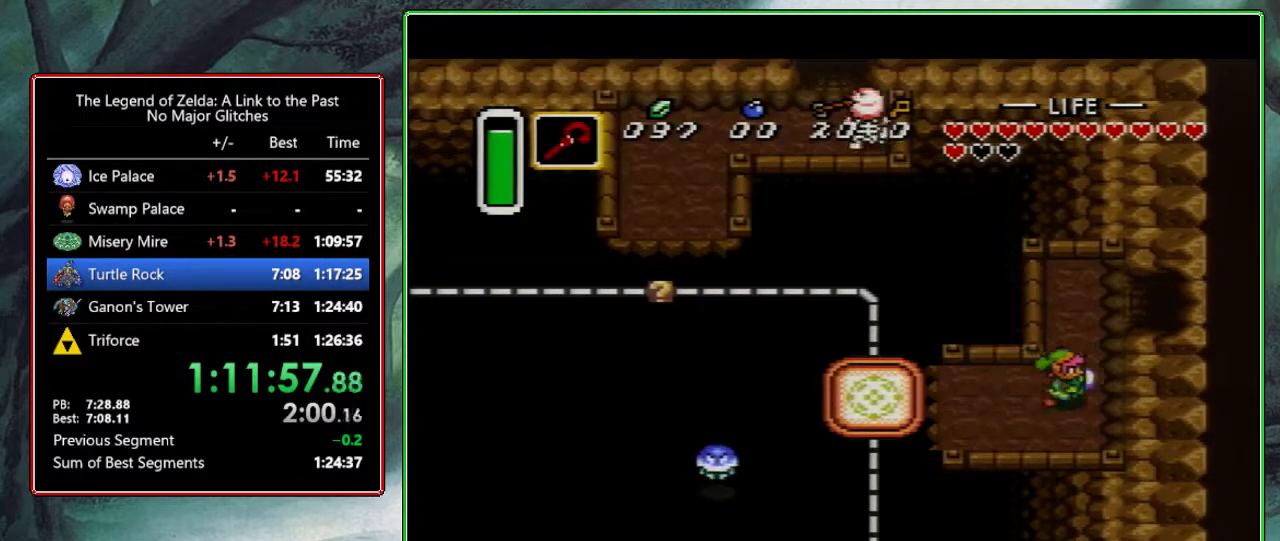
{"buttons": ["DPAD_RIGHT"], "events": [[150, "DPAD_RIGHT", "up"], [383, "DPAD_RIGHT", "down"], [417, "DPAD_UP", "up"]]}
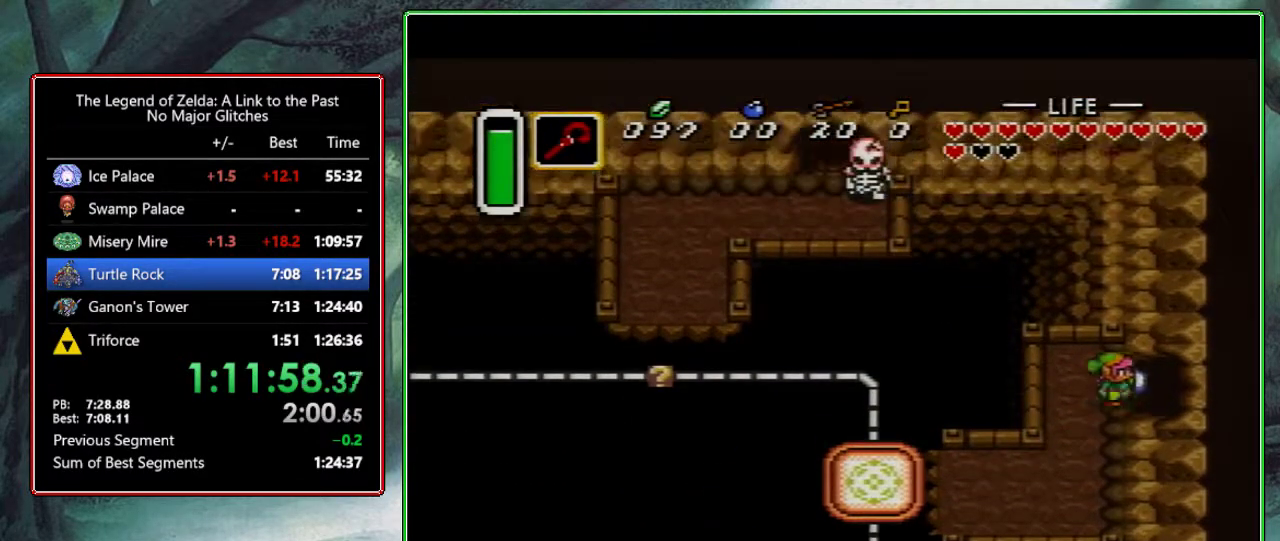
{"buttons": ["DPAD_RIGHT"], "events": []}
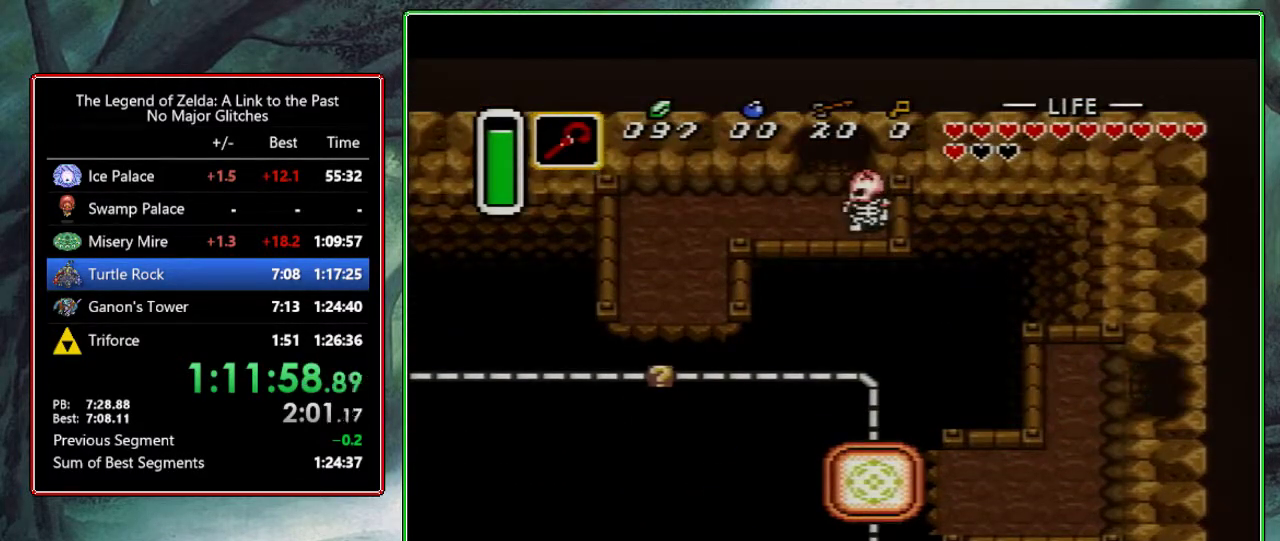
{"buttons": ["DPAD_RIGHT"], "events": [[33, "DPAD_RIGHT", "up"], [100, "DPAD_RIGHT", "down"], [233, "DPAD_RIGHT", "up"], [300, "DPAD_RIGHT", "down"]]}
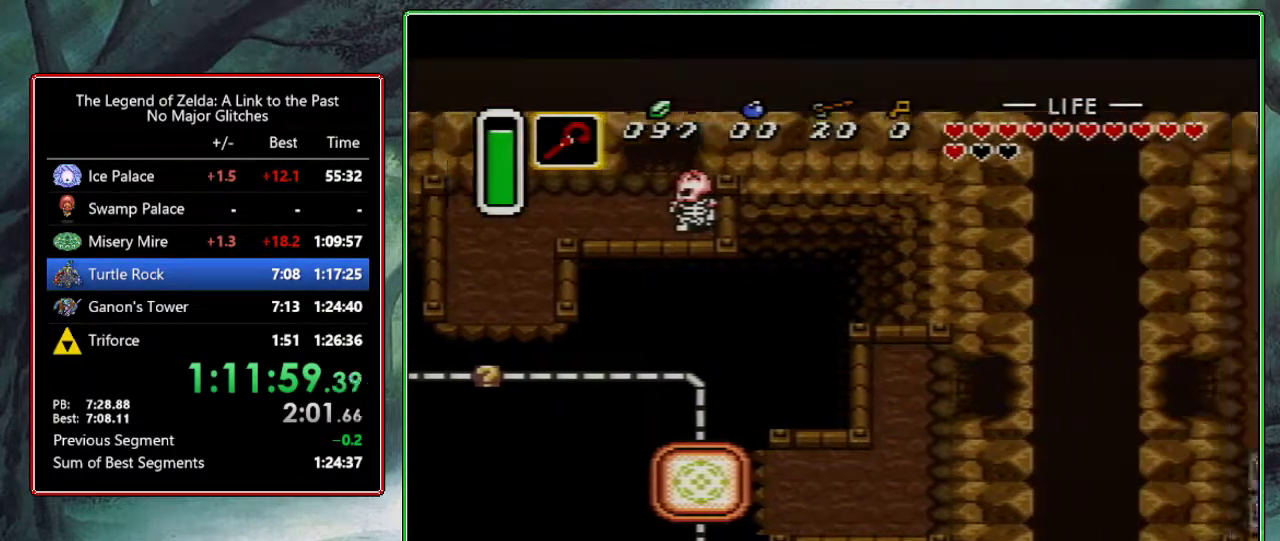
{"buttons": ["DPAD_RIGHT"], "events": []}
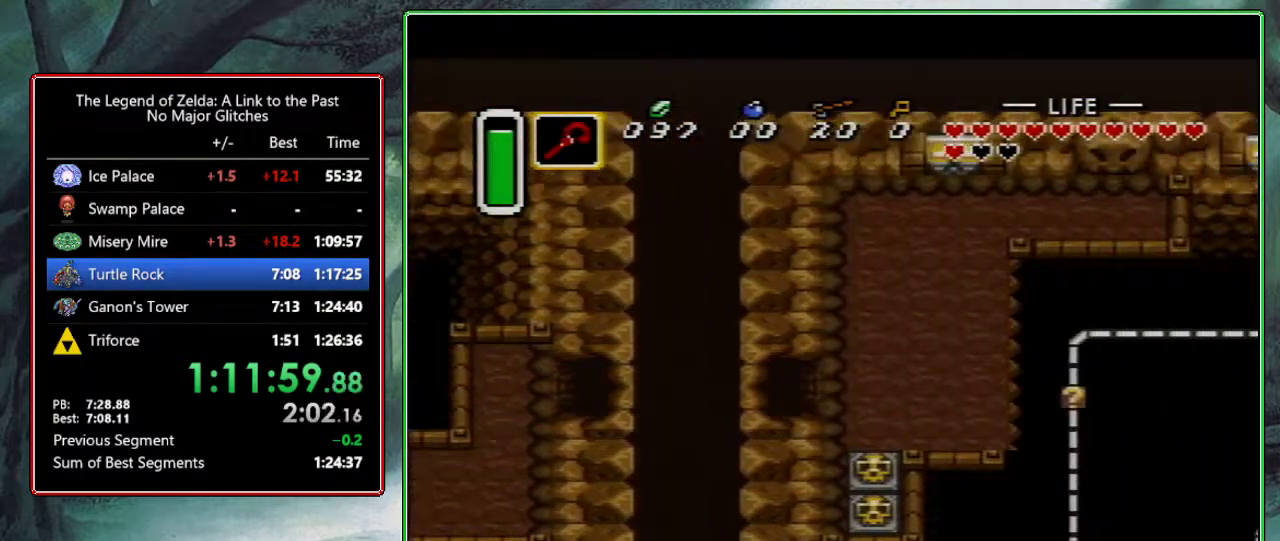
{"buttons": ["DPAD_RIGHT"], "events": []}
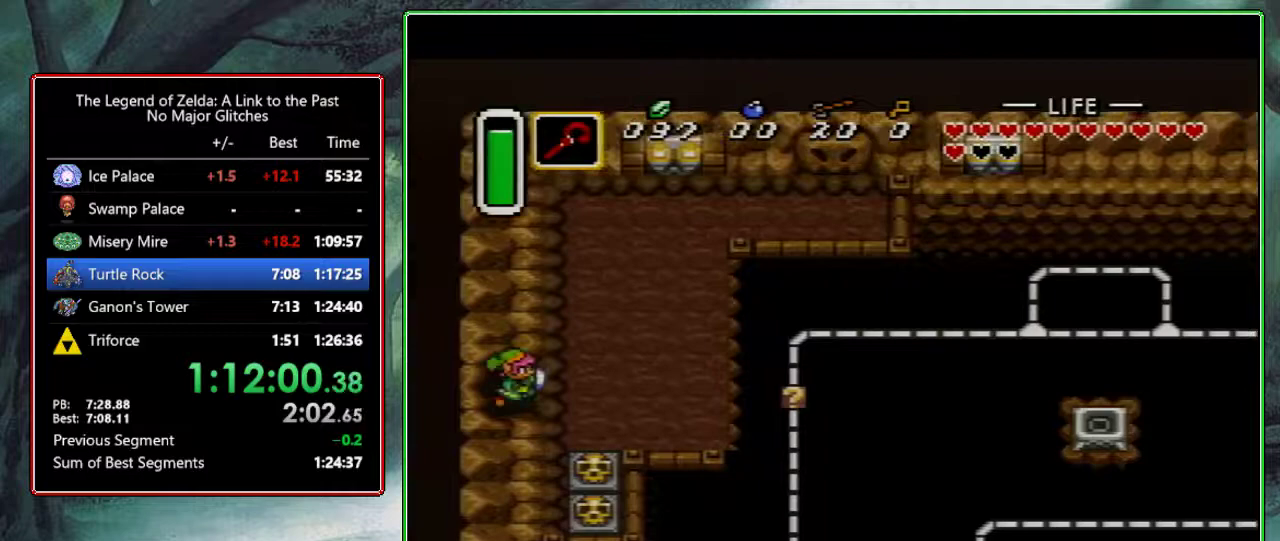
{"buttons": ["DPAD_RIGHT"], "events": []}
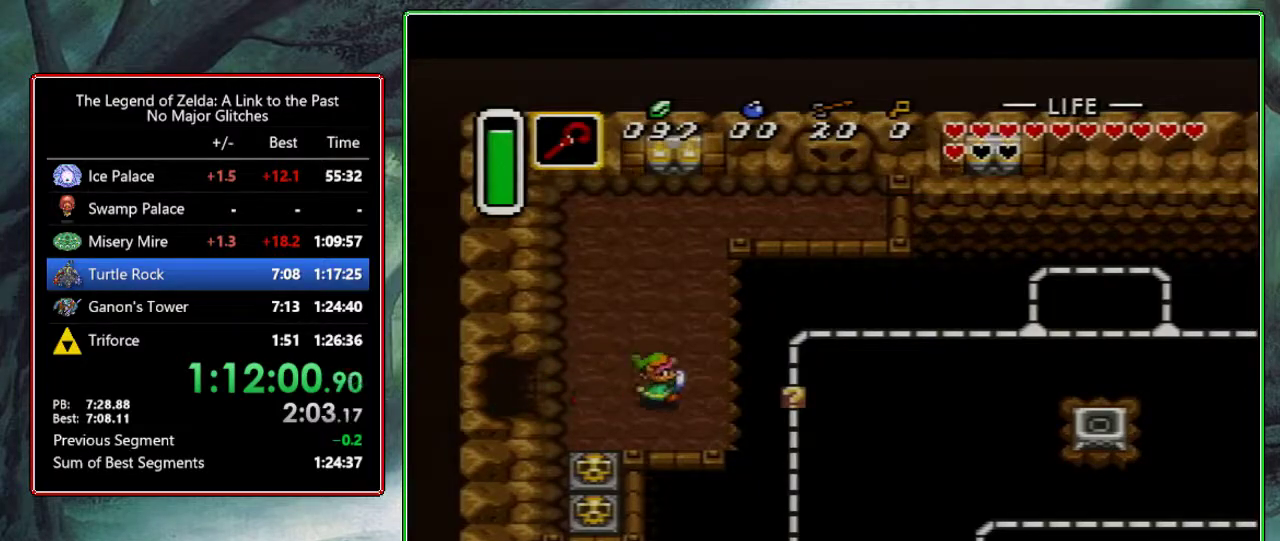
{"buttons": ["DPAD_RIGHT"], "events": [[117, "Y", "down"], [267, "Y", "up"]]}
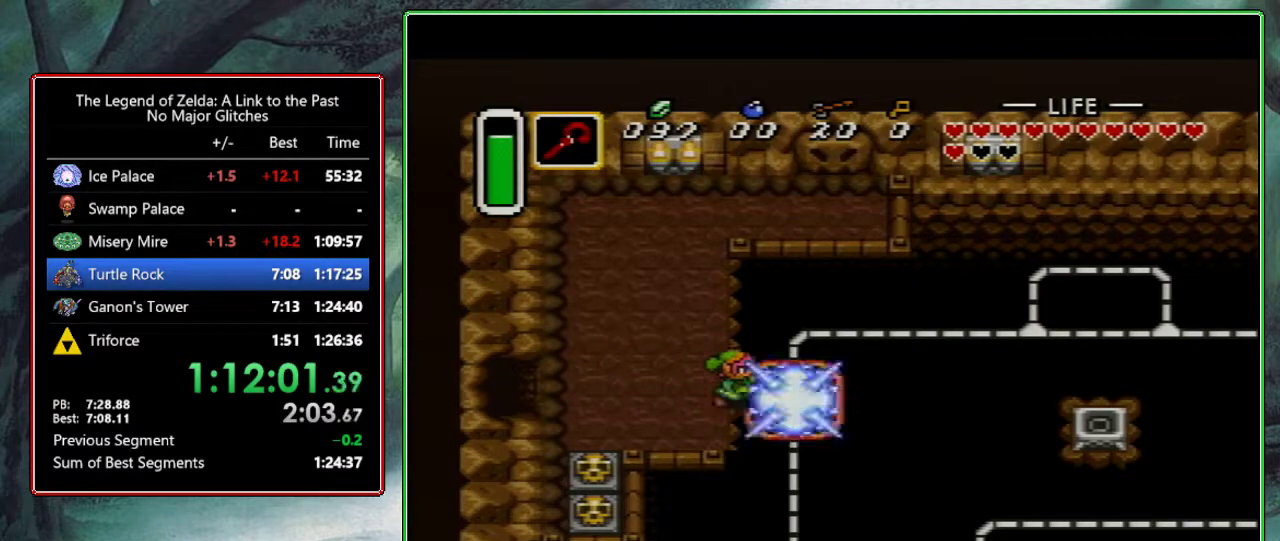
{"buttons": [], "events": [[100, "DPAD_UP", "down"], [133, "DPAD_RIGHT", "up"], [200, "START", "down"], [267, "DPAD_UP", "up"], [333, "START", "up"]]}
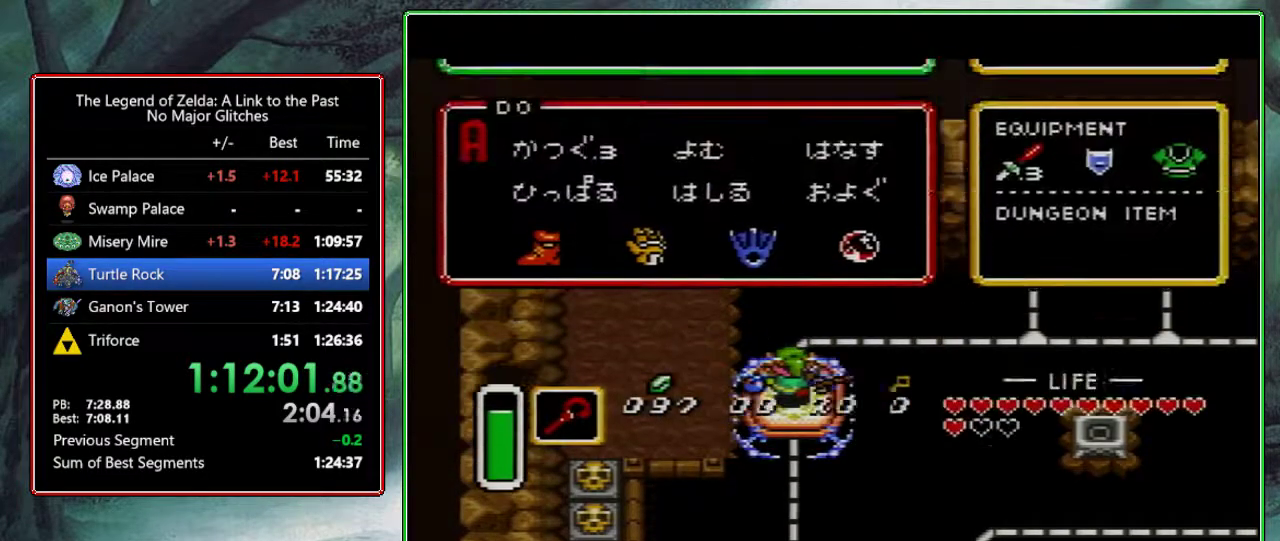
{"buttons": [], "events": [[300, "DPAD_UP", "down"], [383, "DPAD_UP", "up"]]}
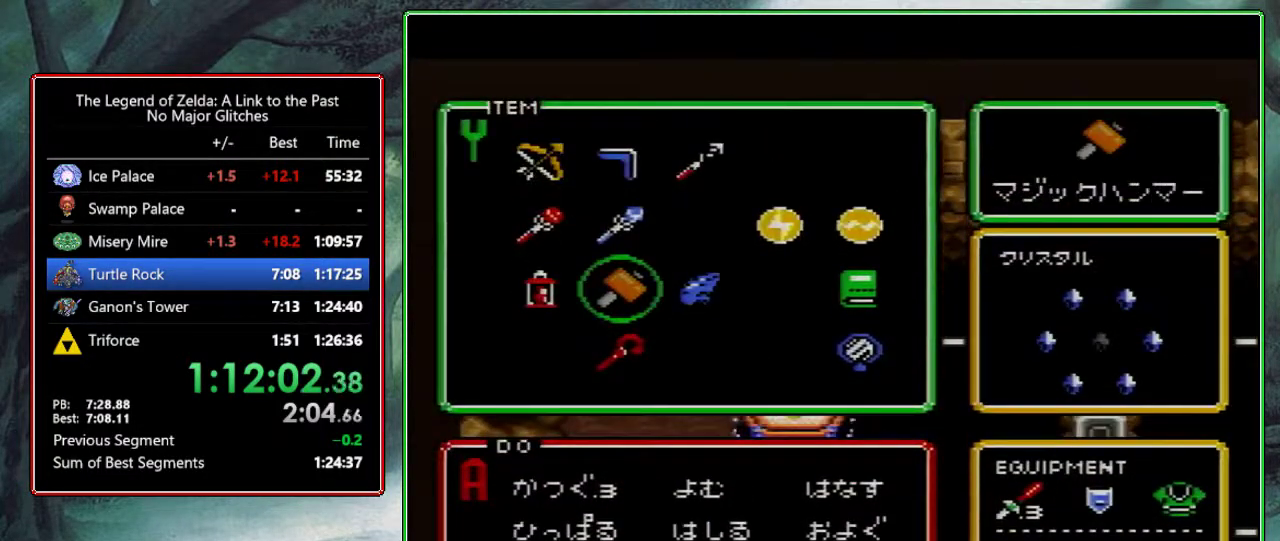
{"buttons": [], "events": [[83, "DPAD_LEFT", "down"], [167, "DPAD_LEFT", "up"], [183, "START", "down"], [283, "START", "up"]]}
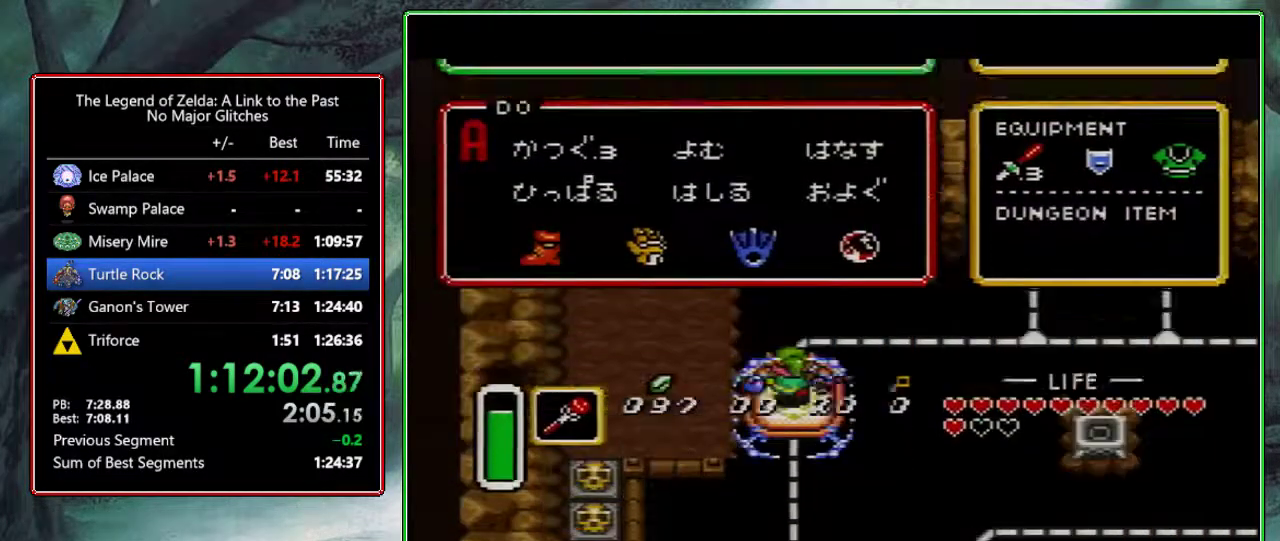
{"buttons": ["DPAD_RIGHT"], "events": [[233, "DPAD_RIGHT", "down"]]}
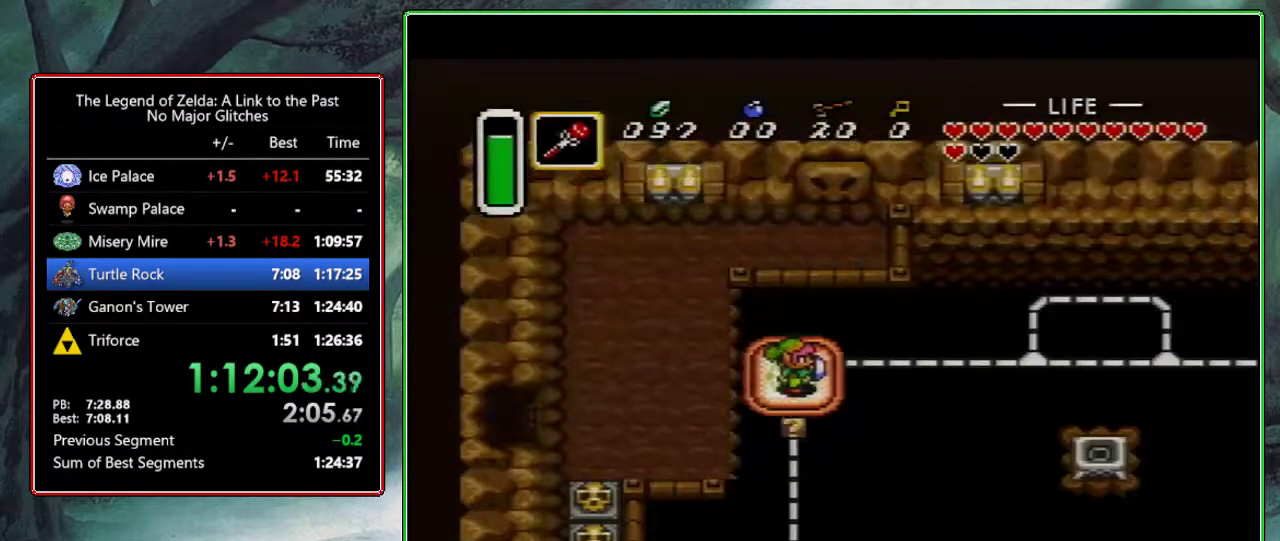
{"buttons": [], "events": [[200, "DPAD_RIGHT", "up"], [267, "DPAD_DOWN", "down"], [400, "DPAD_DOWN", "up"]]}